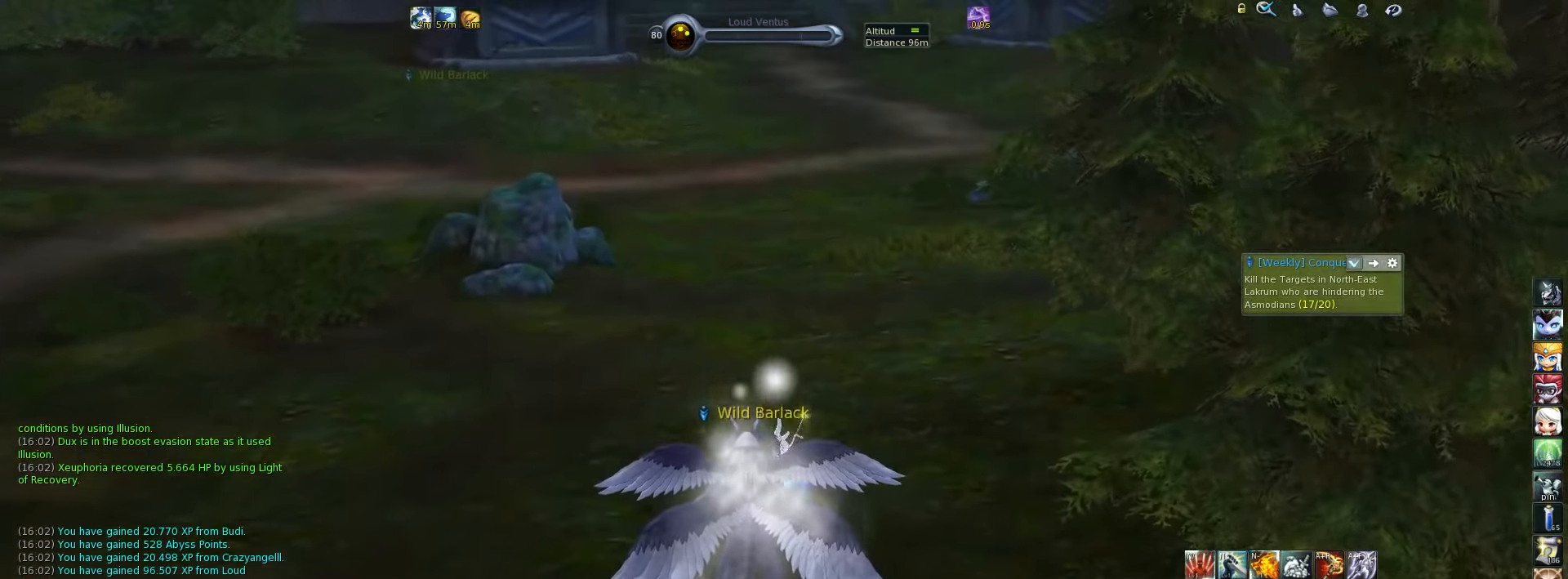
Gameplay with keyboard; each line is a JSON object with the keys held at the frame after it. "events" lists presses ("down") and releases ("up") of ".", "/", "0", "1", "2", "3", "4", "5", "6", "7", "8", "9", "a", "alt_l", "alt_r", "b", "backslash", "backspace", "c", "caps_lock", "comma", "ctrl", "d", "down", "e", "equals", "escape", "f", "f1", "f10", "f11", "f12", "f2", "f3", "f4", "f5", "f6", "f7", "f8", "f9", "g", "h", "i", "j", "k", "l", "lbracket", "left", "m", "minus", "n", "o", "p", "q", "quote", "r", "rbracket", "return", "right", "s", "semicolon", "shift_l", "shift_r", "space", "super", "t", "tab", "tilde", "u", "up", "v", "w", "x", "y" and "z" between this image and that frame as [ms after this image, input, new state], when the widget could be followed in between. No other keys are recorded. Mouse input is not recorded.
{"keys": ["w"], "events": []}
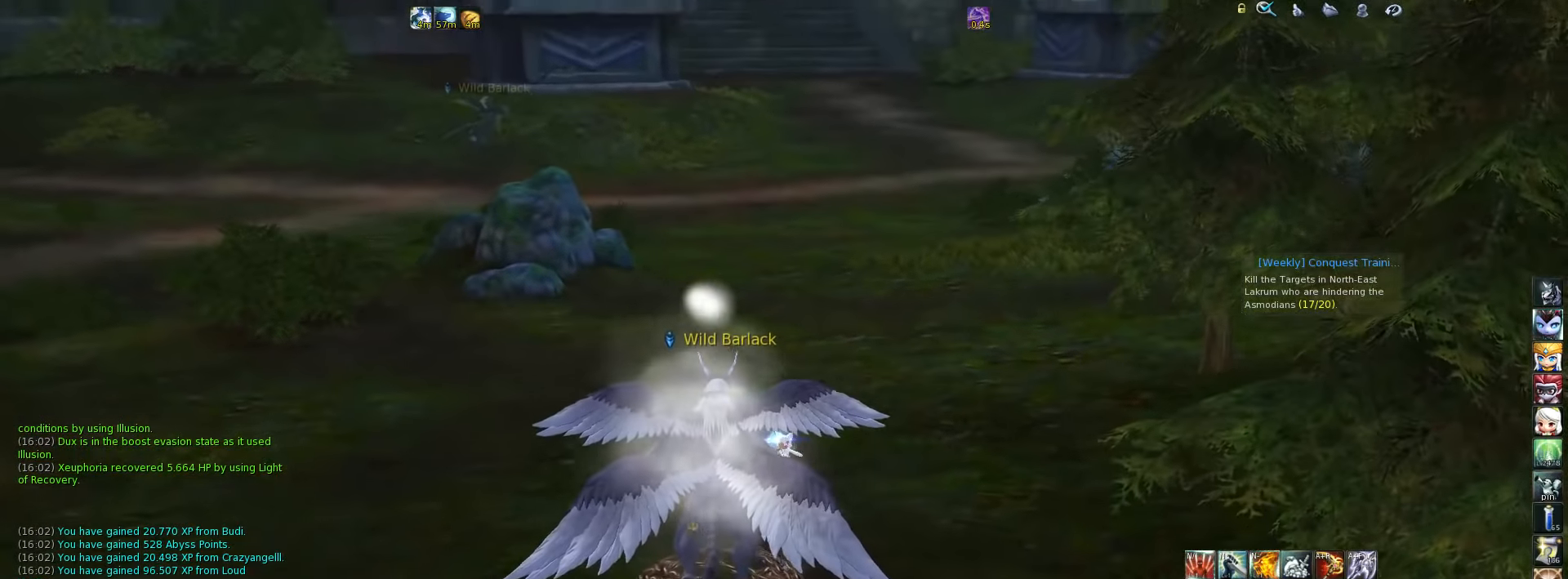
{"keys": ["w"], "events": [[67, "space", "down"], [200, "space", "up"]]}
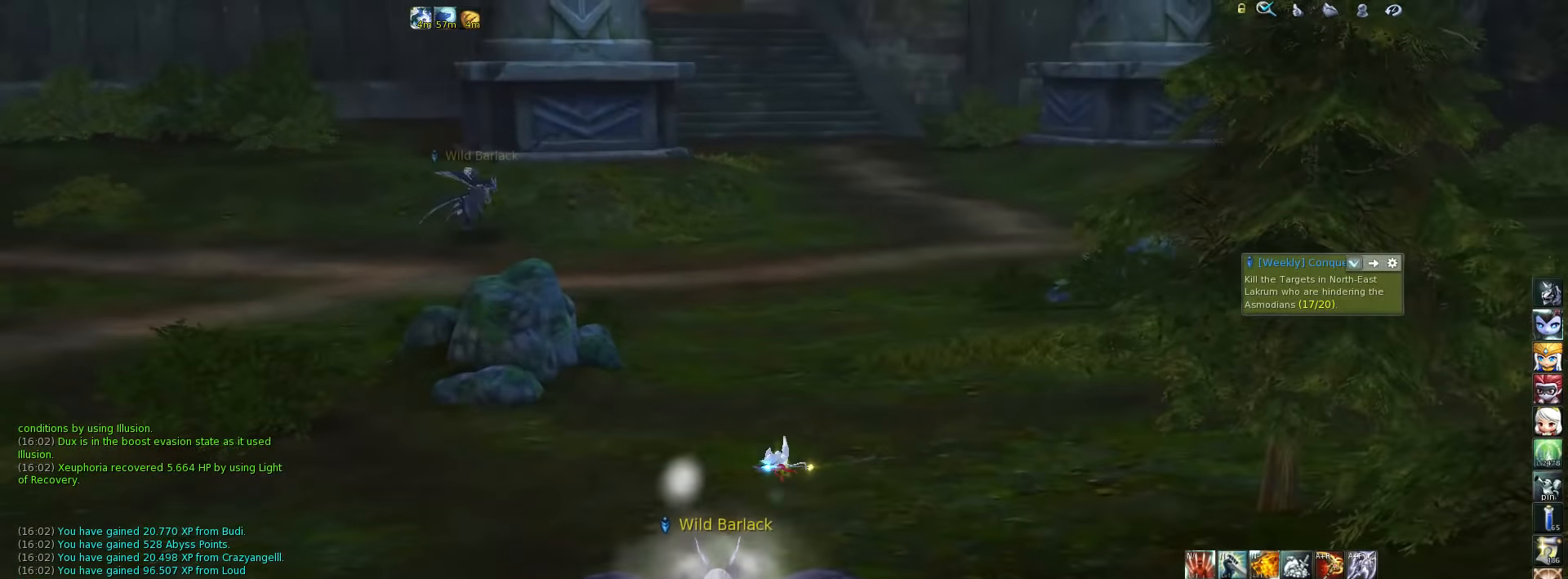
{"keys": ["space", "w"], "events": [[500, "space", "down"]]}
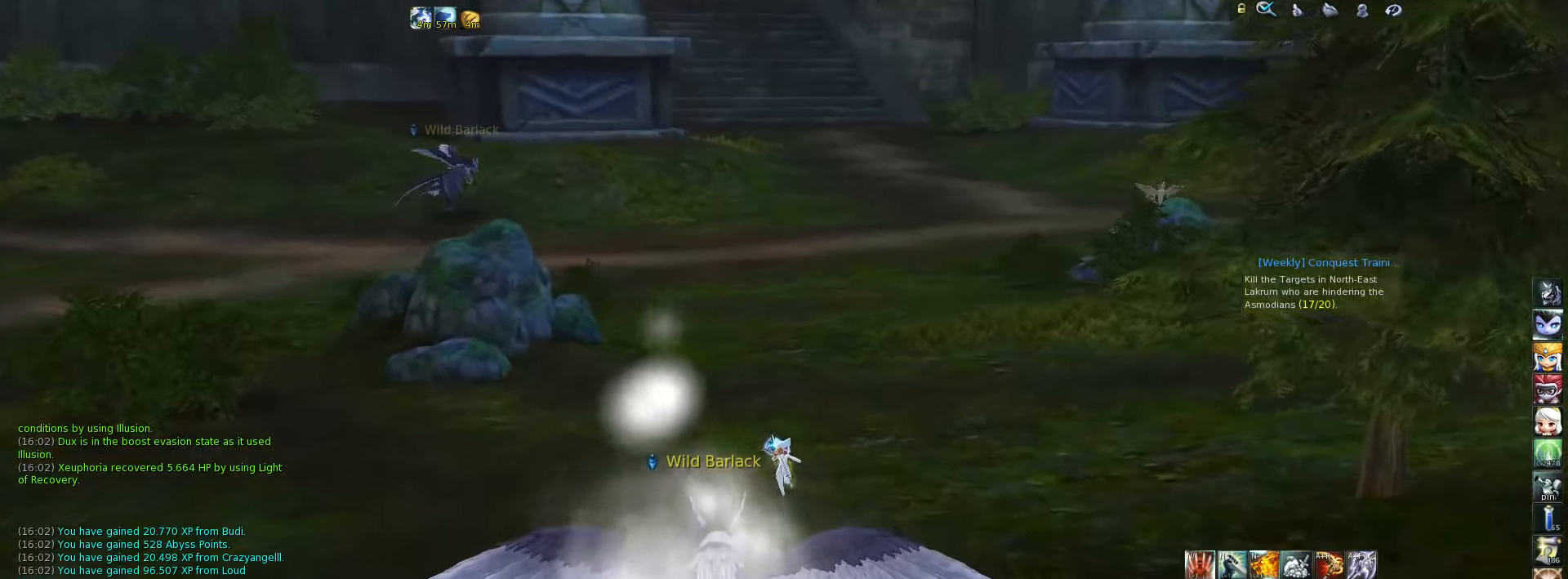
{"keys": ["w"], "events": [[133, "space", "up"]]}
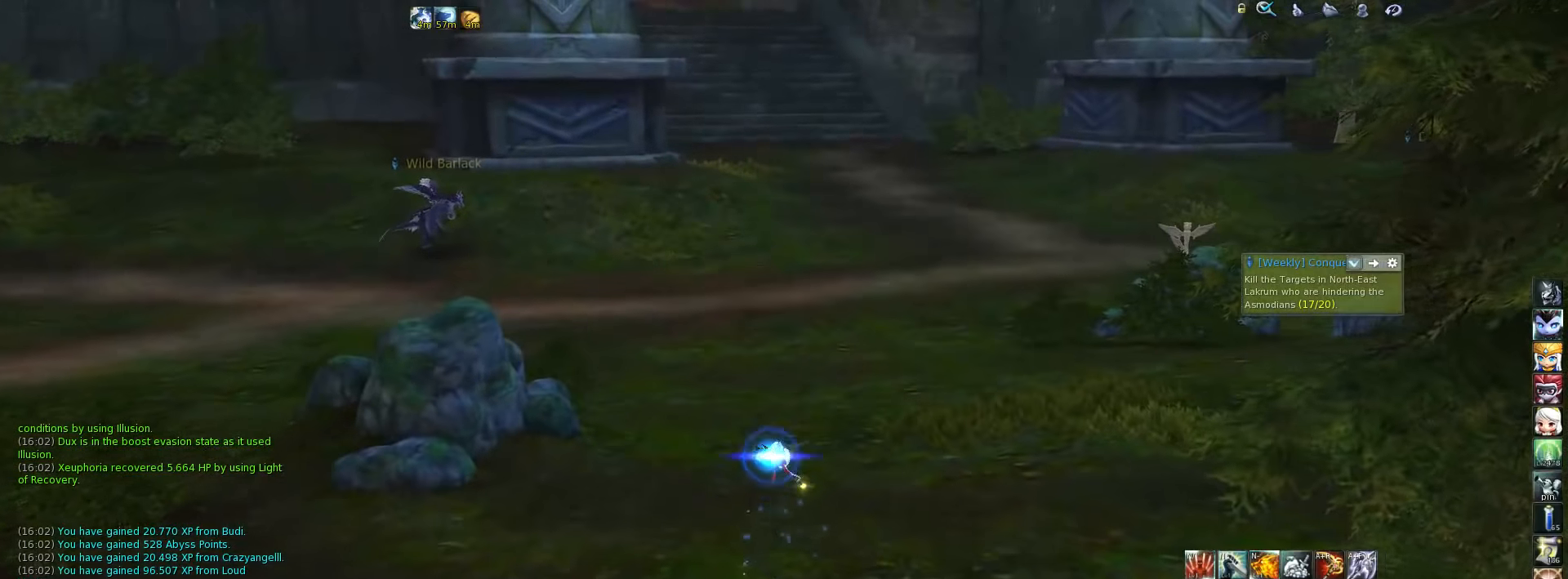
{"keys": ["w"], "events": [[366, "space", "down"], [500, "space", "up"]]}
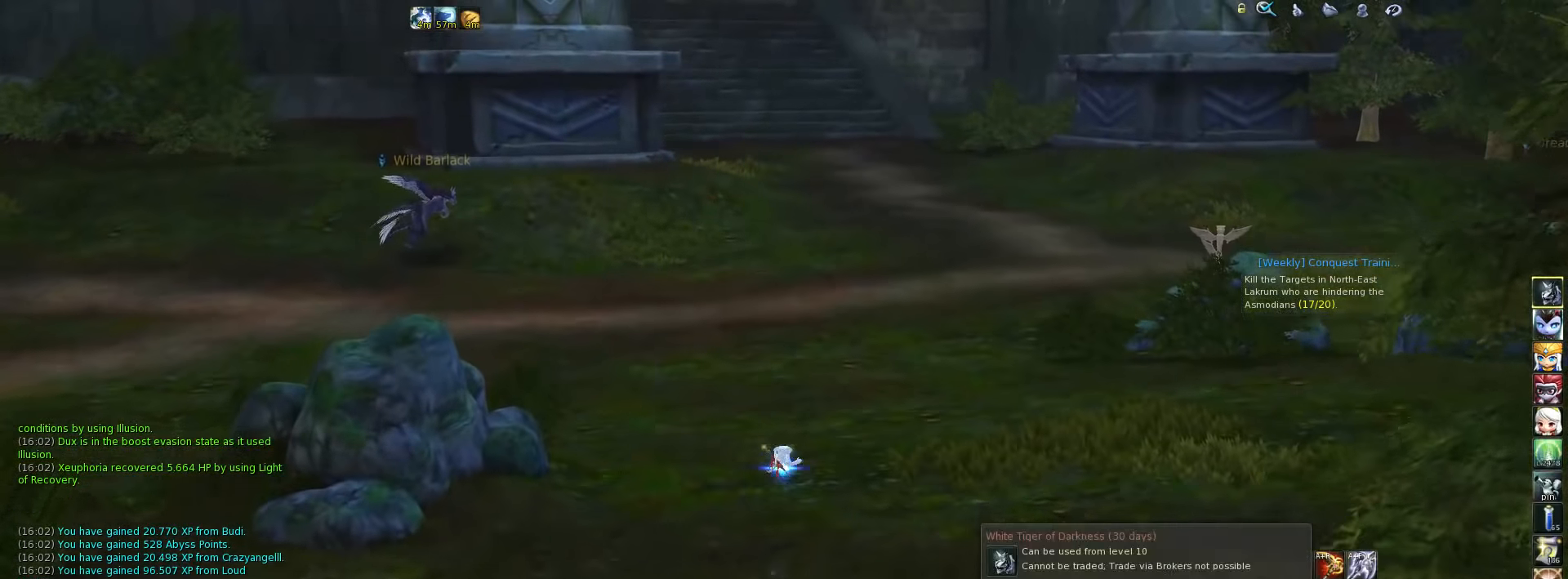
{"keys": [], "events": [[300, "w", "up"]]}
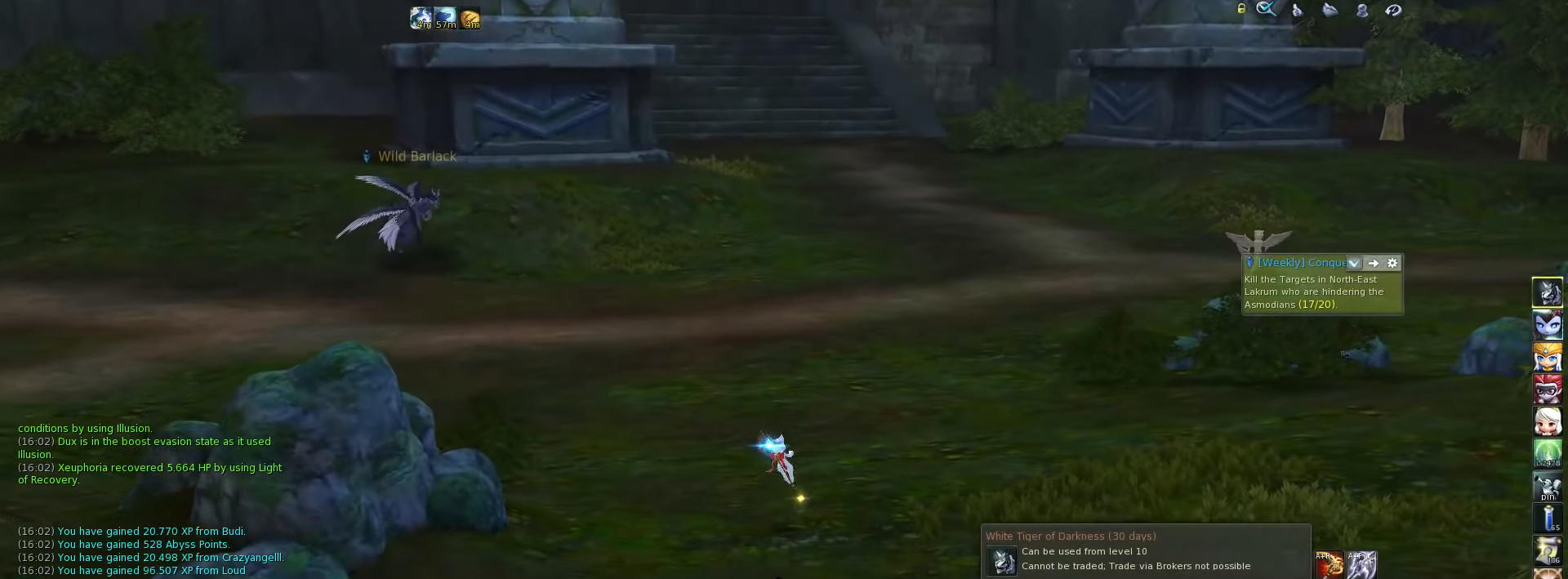
{"keys": [], "events": []}
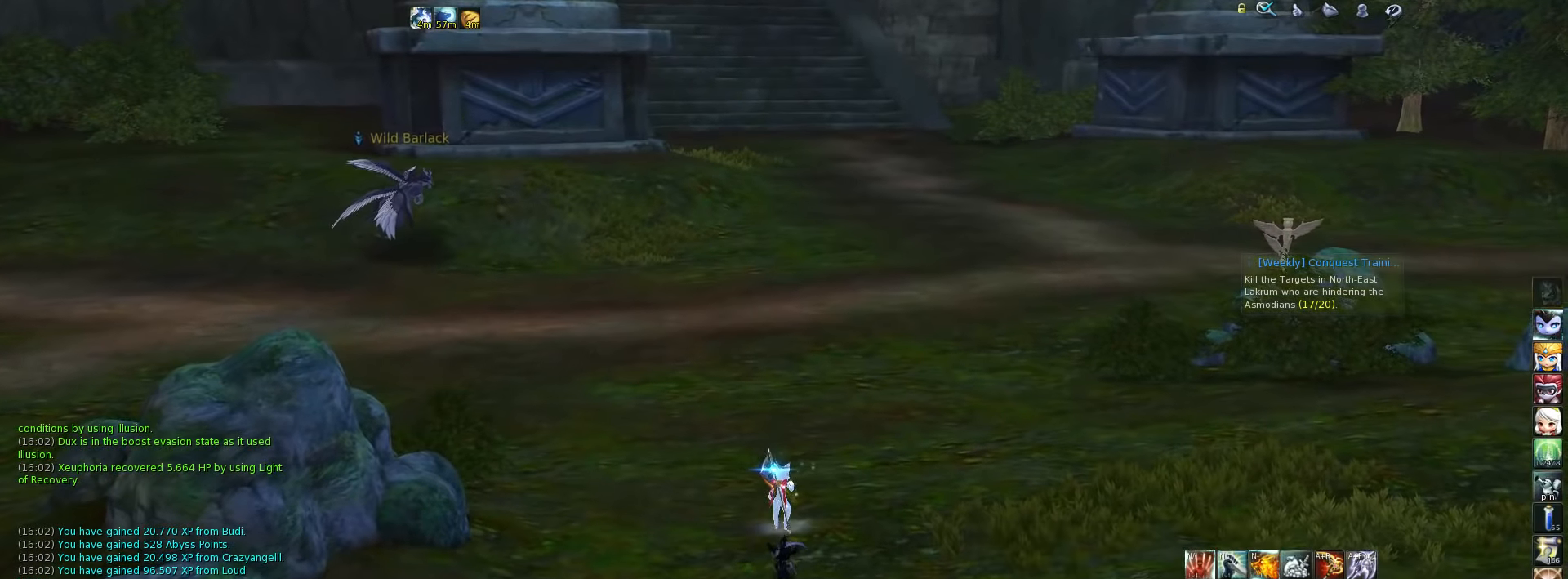
{"keys": [], "events": [[133, "super", "down"], [216, "super", "up"]]}
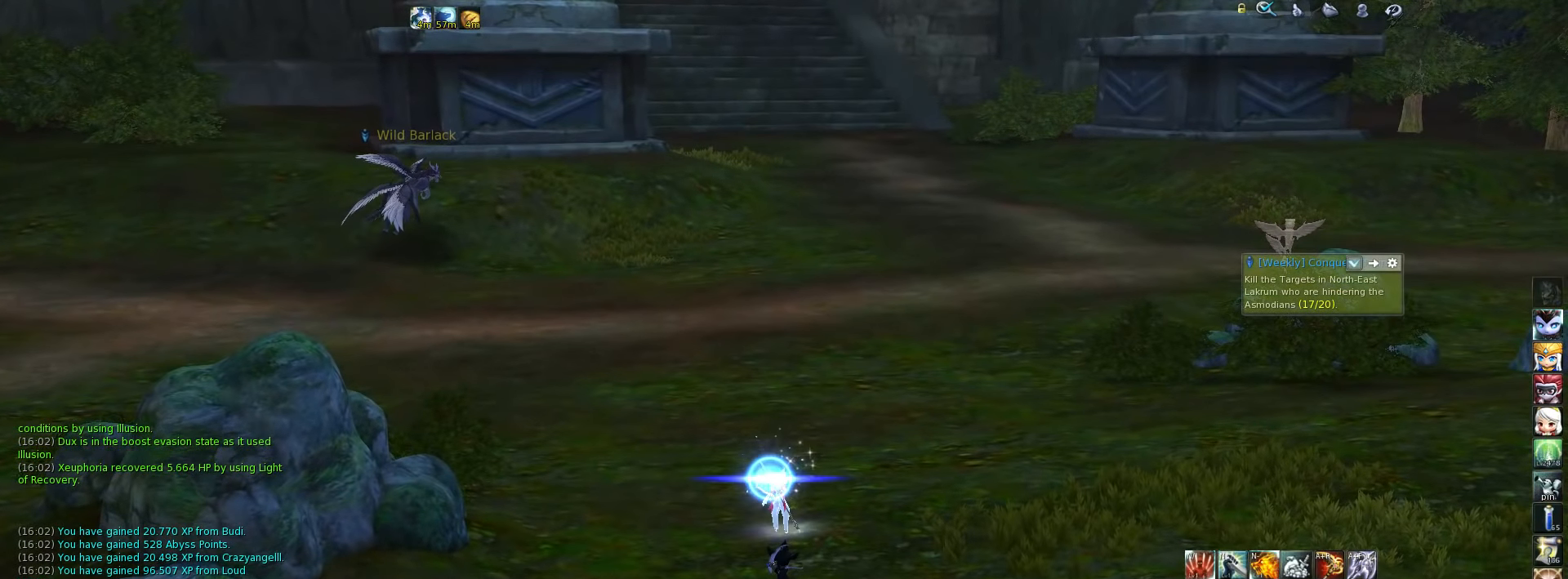
{"keys": [], "events": []}
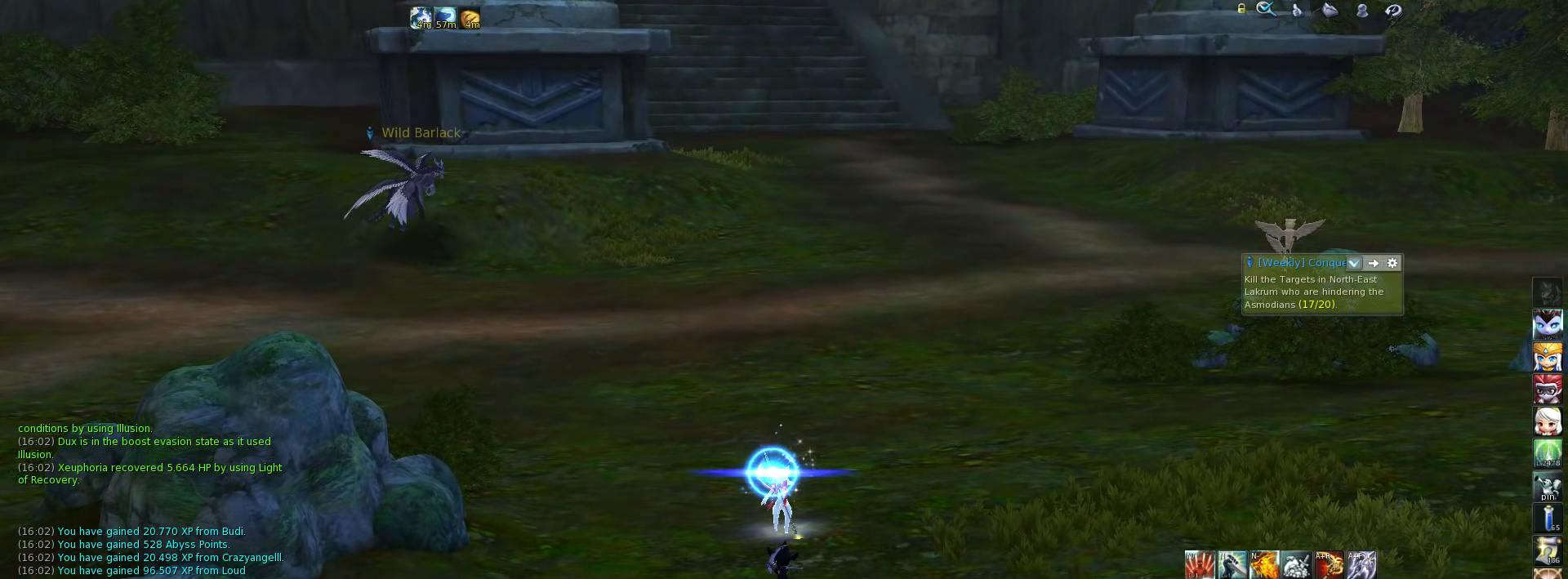
{"keys": [], "events": []}
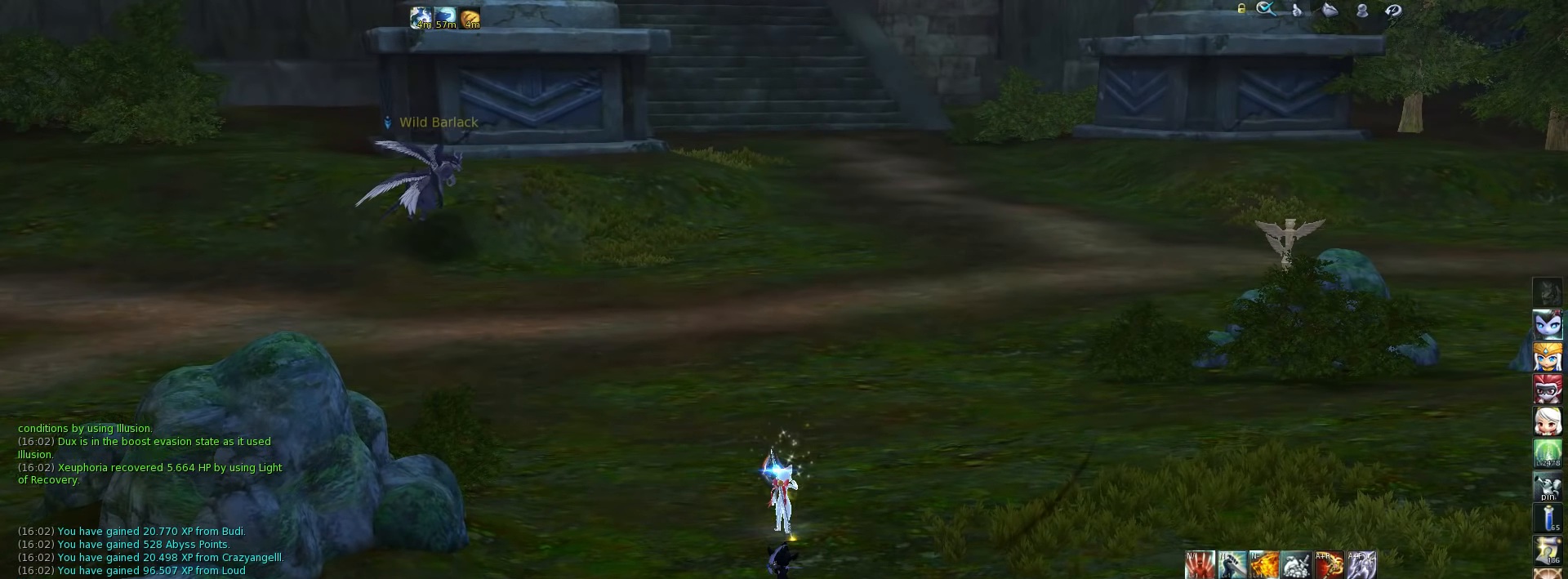
{"keys": [], "events": []}
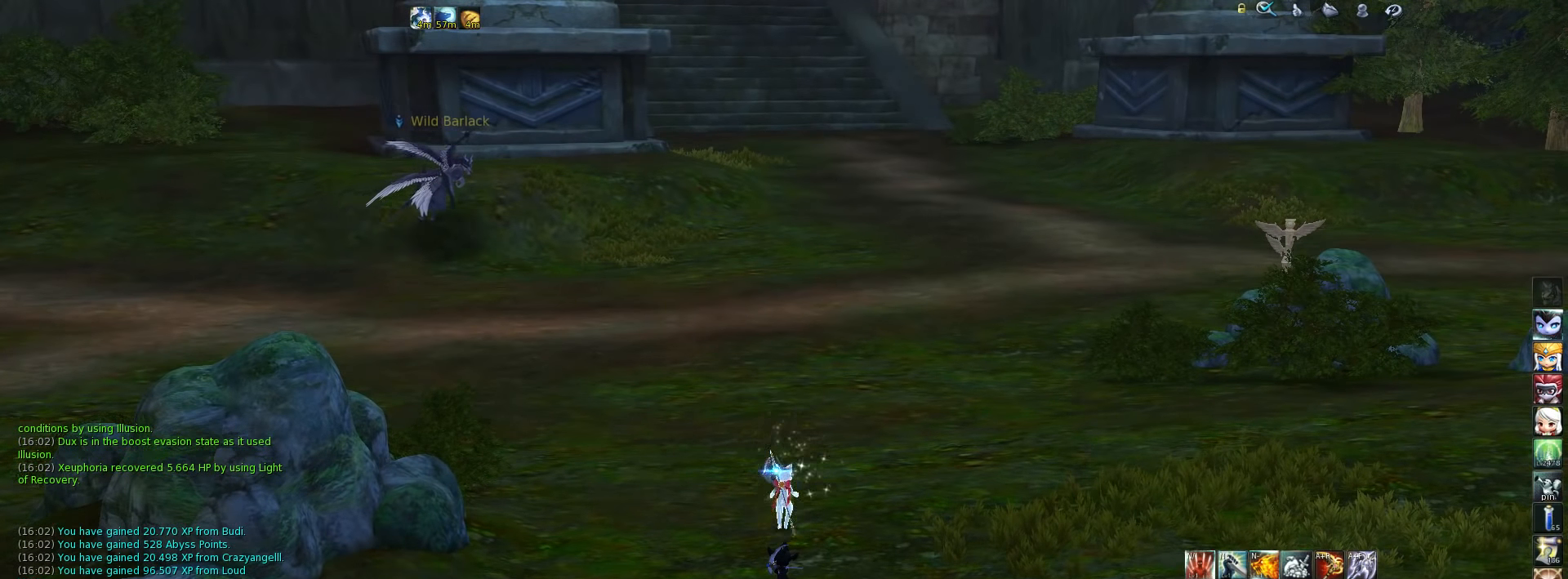
{"keys": [], "events": []}
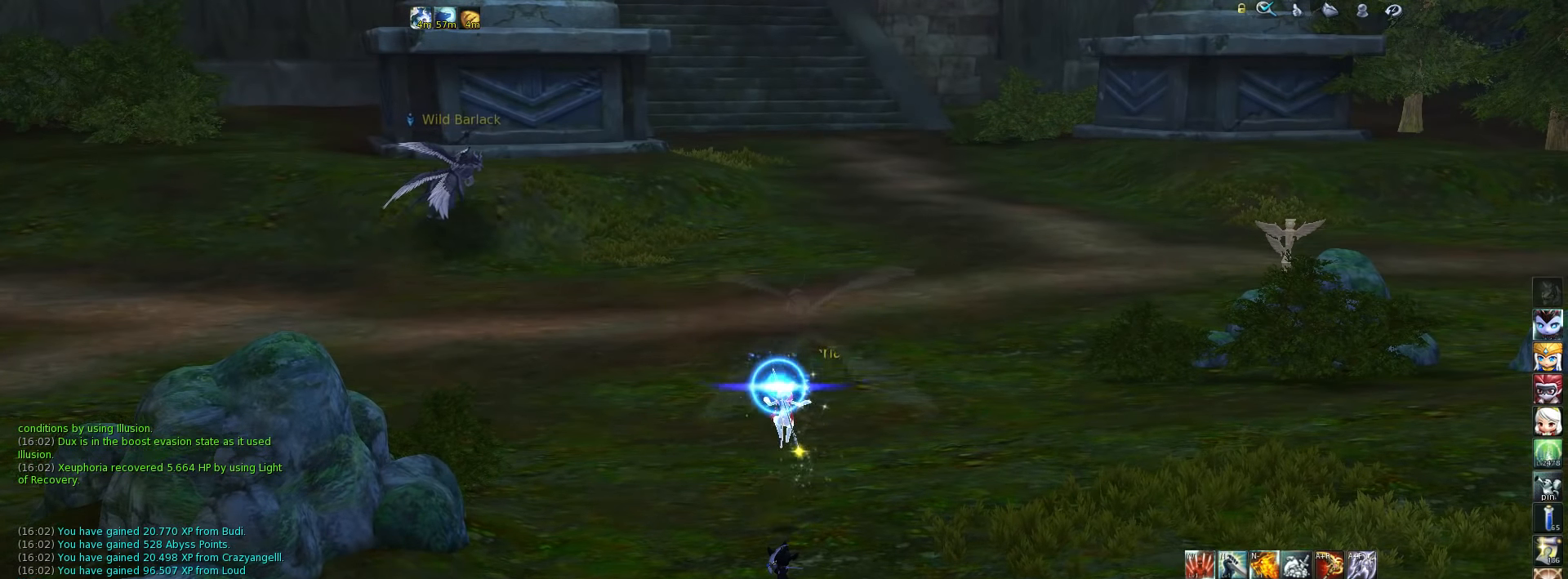
{"keys": [], "events": []}
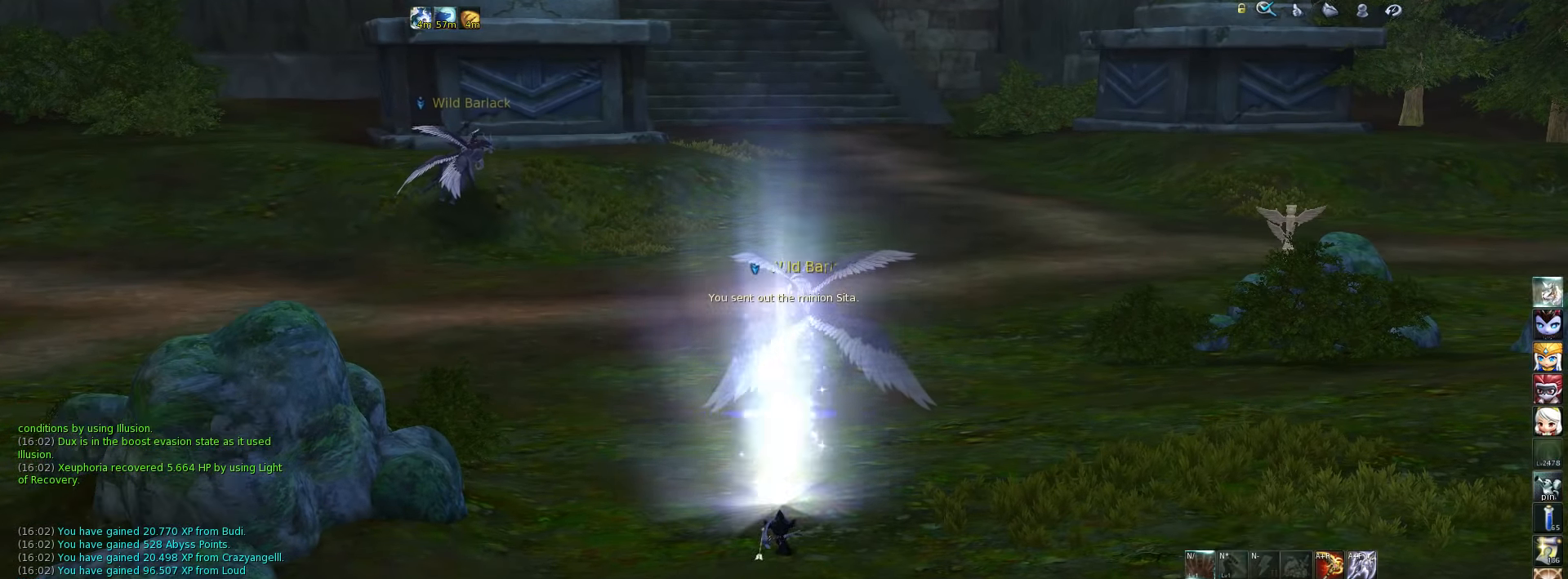
{"keys": [], "events": [[33, "w", "down"], [166, "space", "down"], [266, "space", "up"], [300, "w", "up"]]}
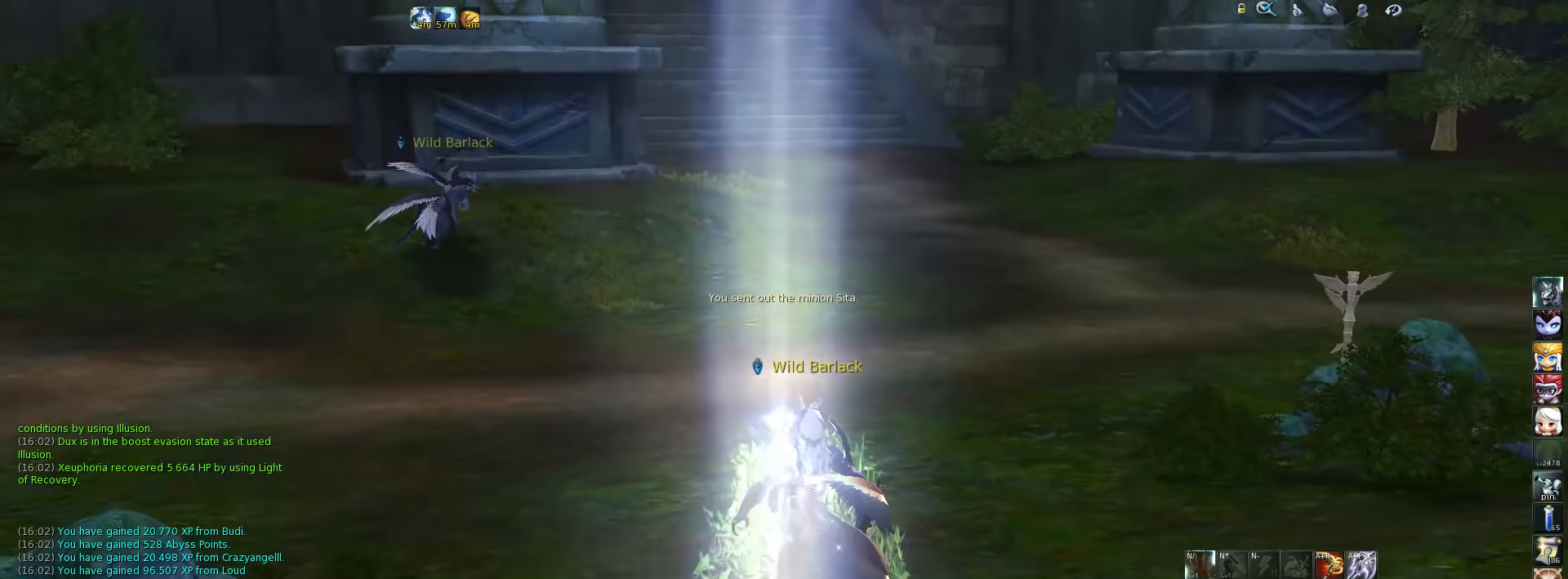
{"keys": [], "events": [[33, "d", "down"], [133, "d", "up"]]}
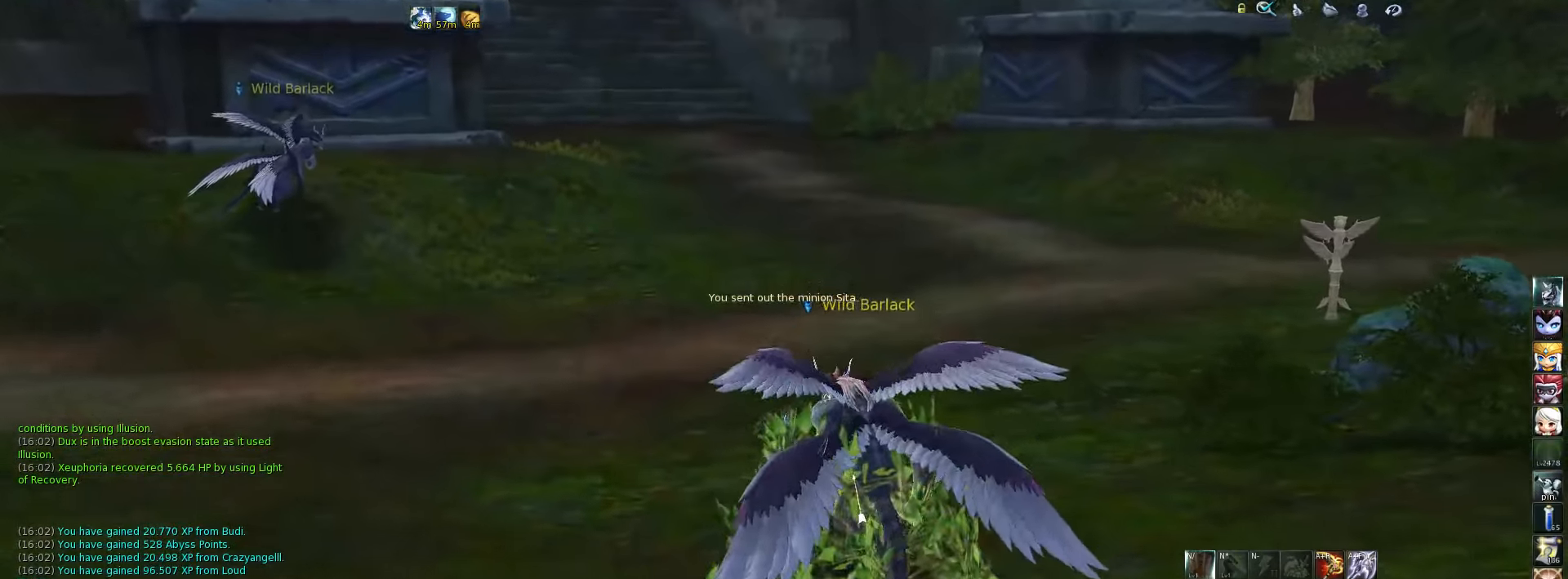
{"keys": [], "events": [[33, "space", "down"], [150, "space", "up"]]}
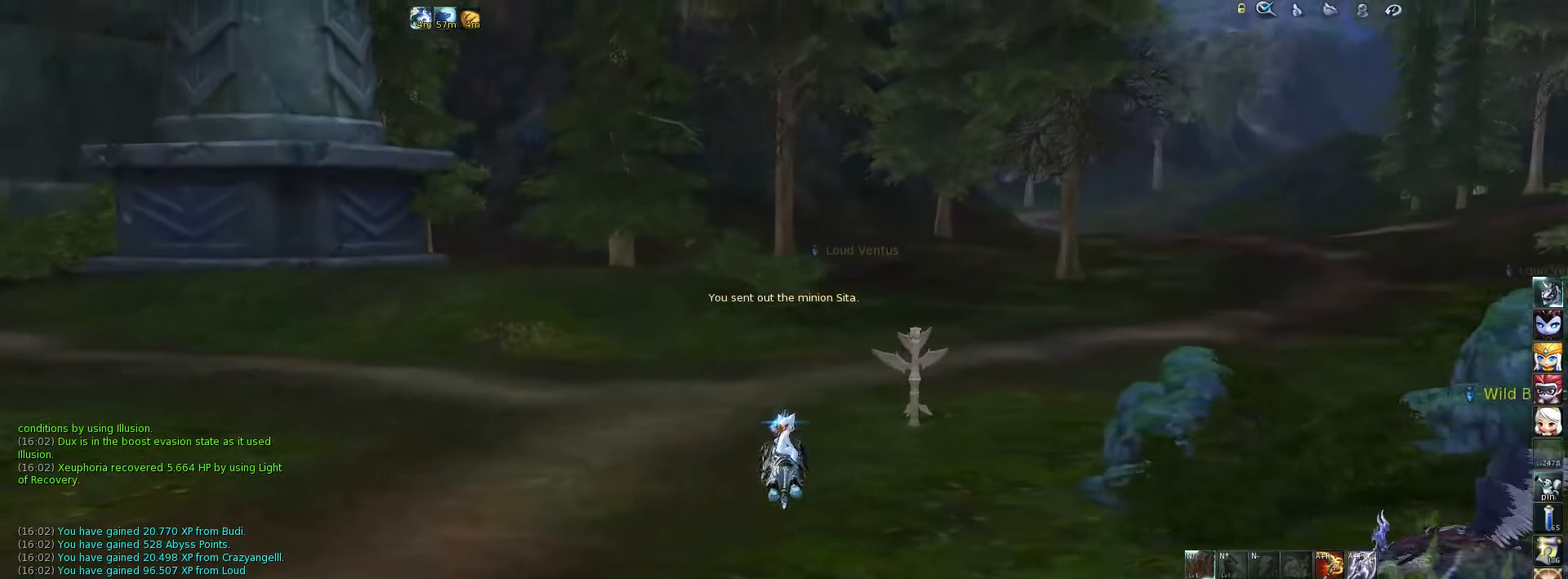
{"keys": ["space"], "events": [[400, "space", "down"]]}
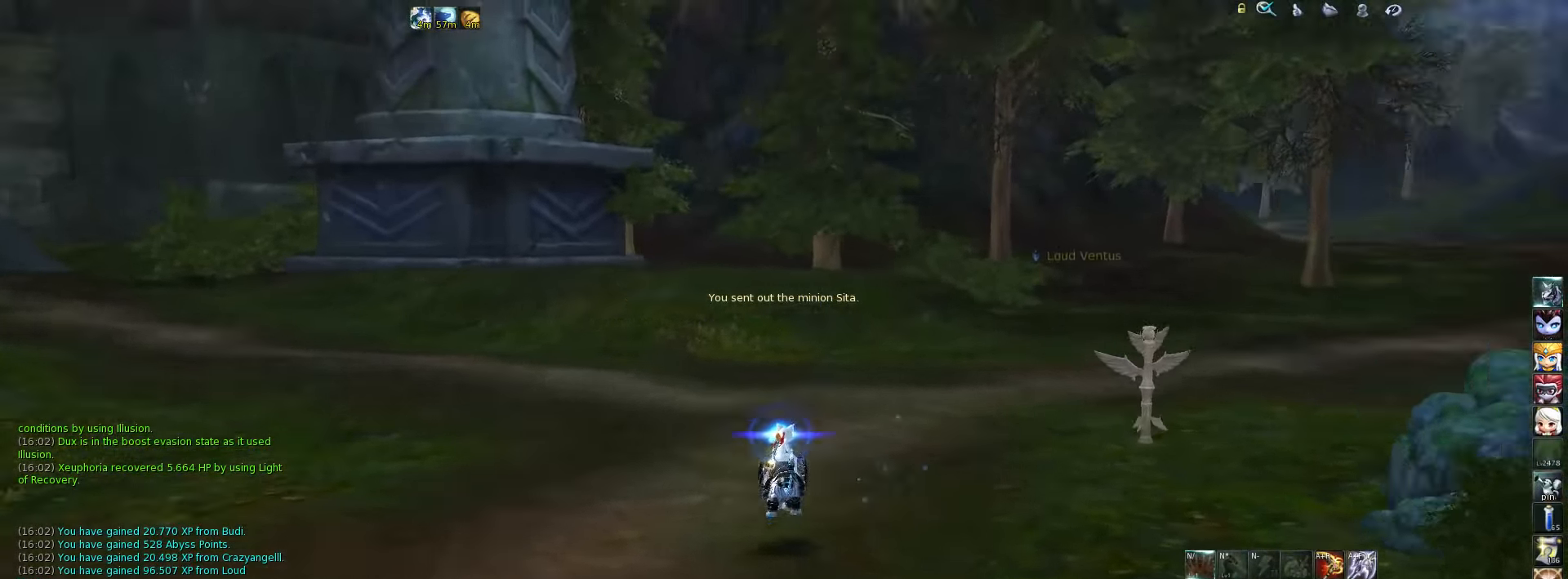
{"keys": [], "events": [[17, "space", "up"]]}
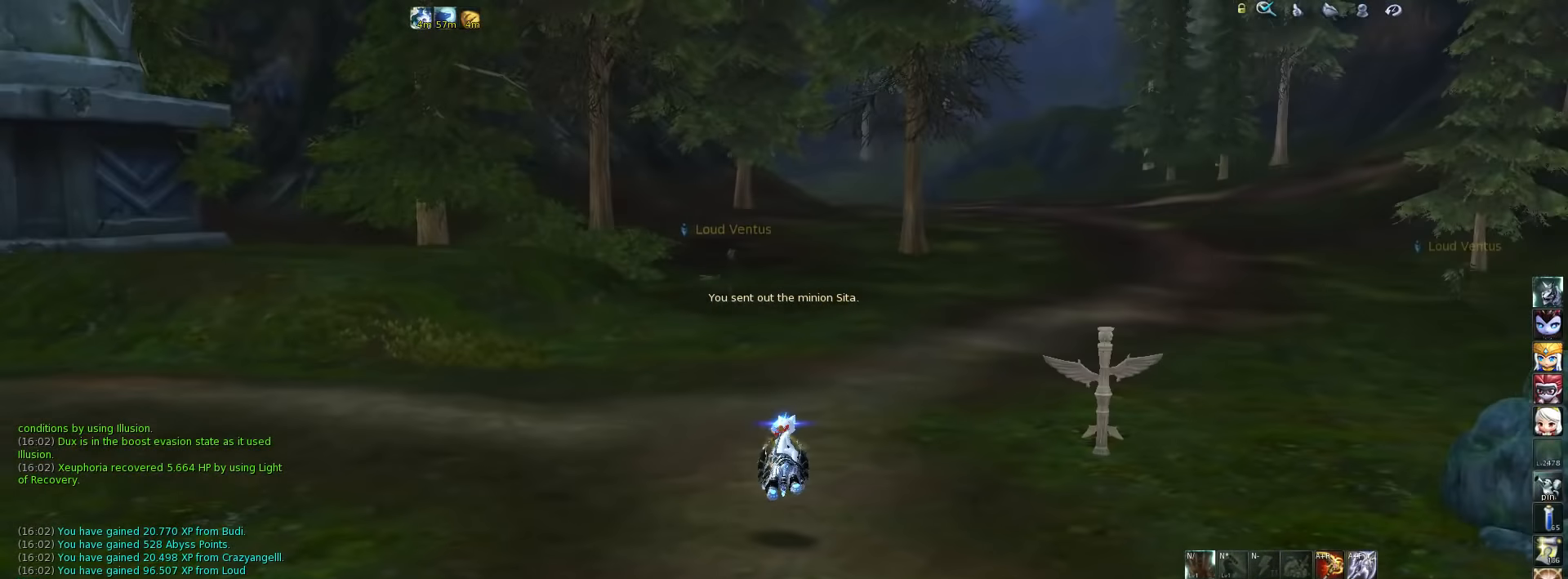
{"keys": [], "events": [[400, "m", "down"], [483, "m", "up"]]}
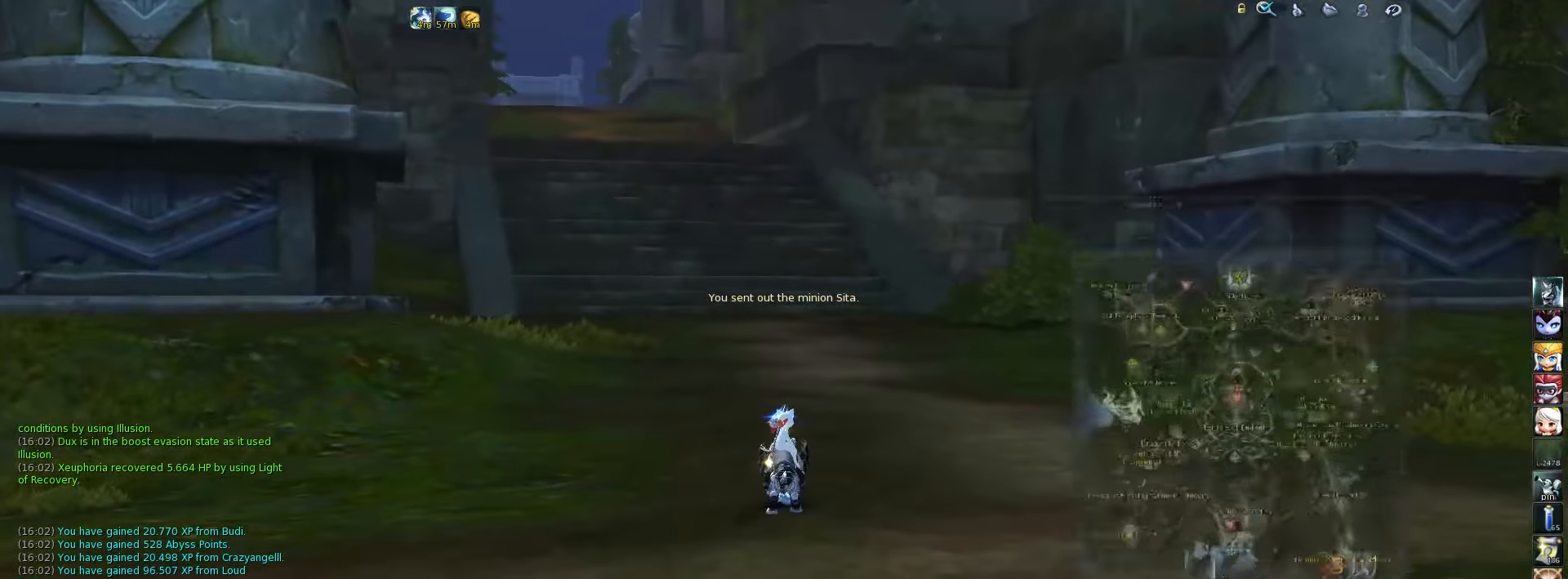
{"keys": [], "events": []}
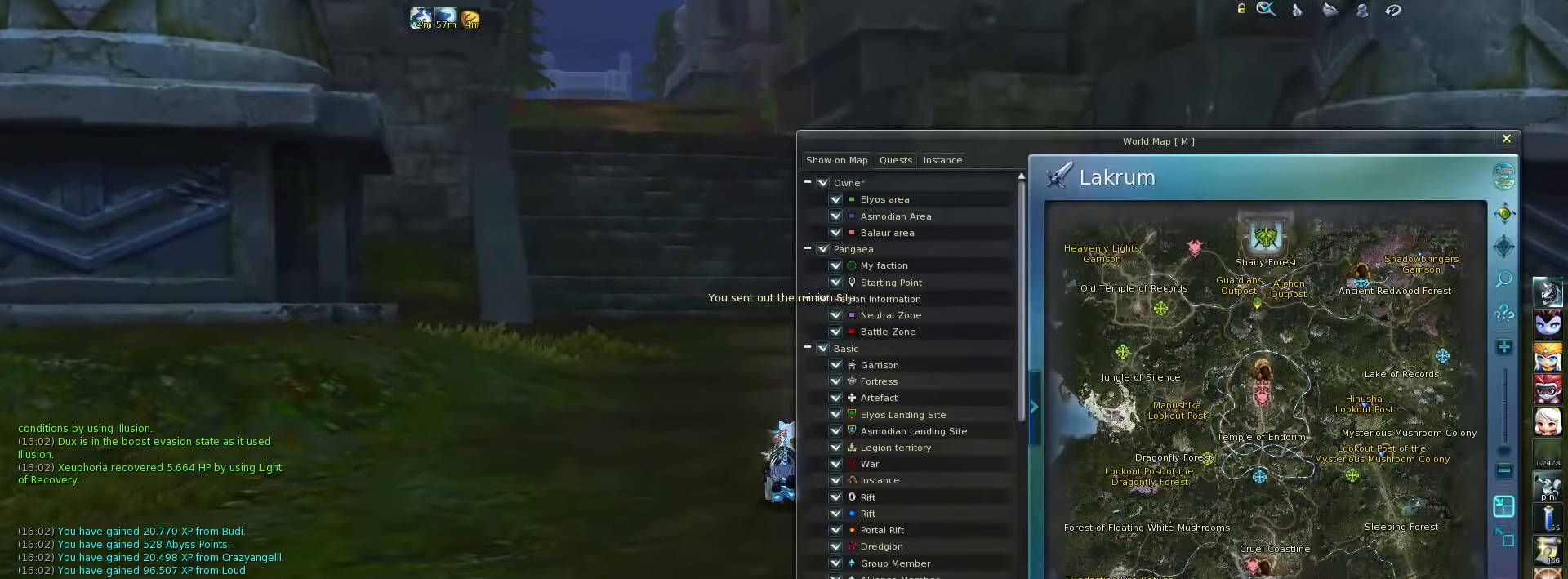
{"keys": [], "events": []}
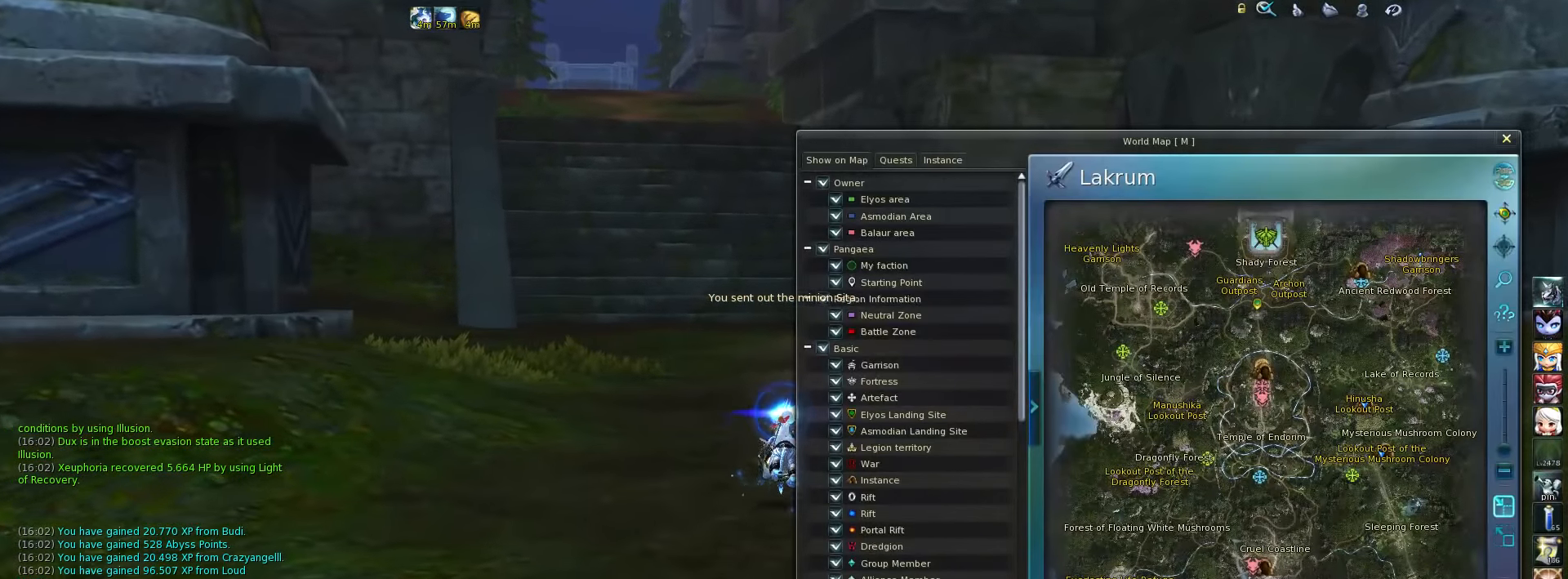
{"keys": [], "events": []}
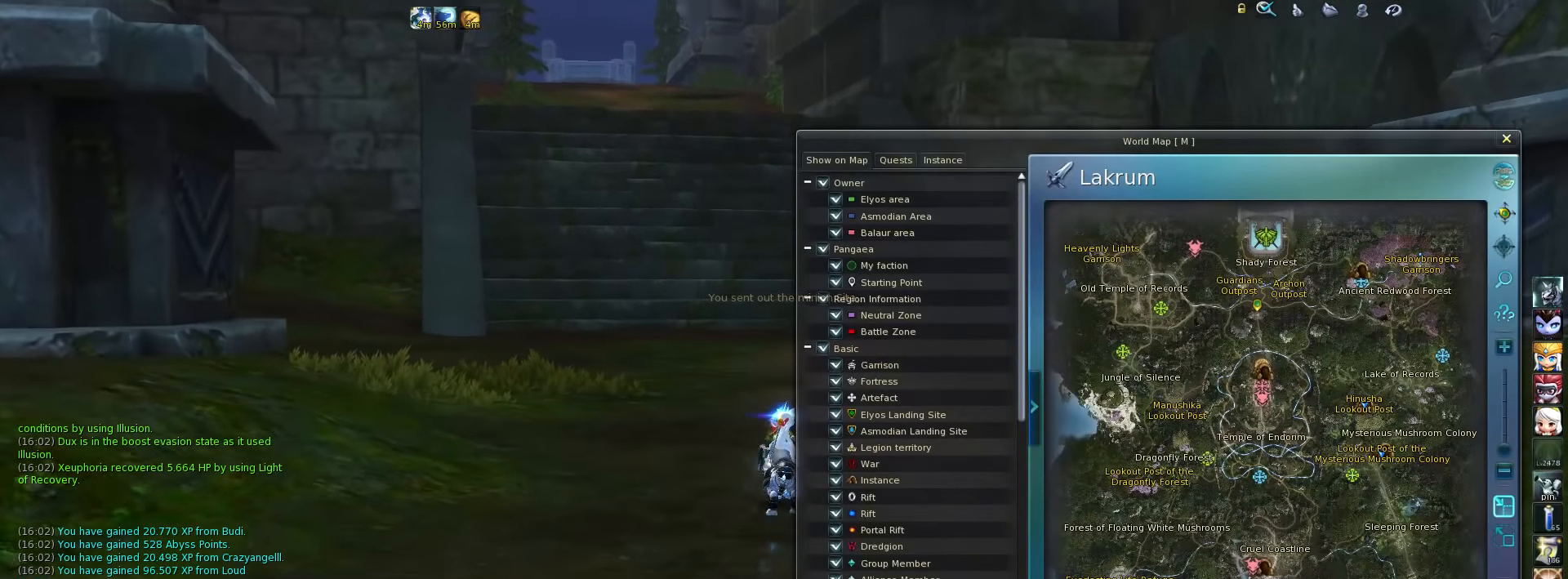
{"keys": [], "events": []}
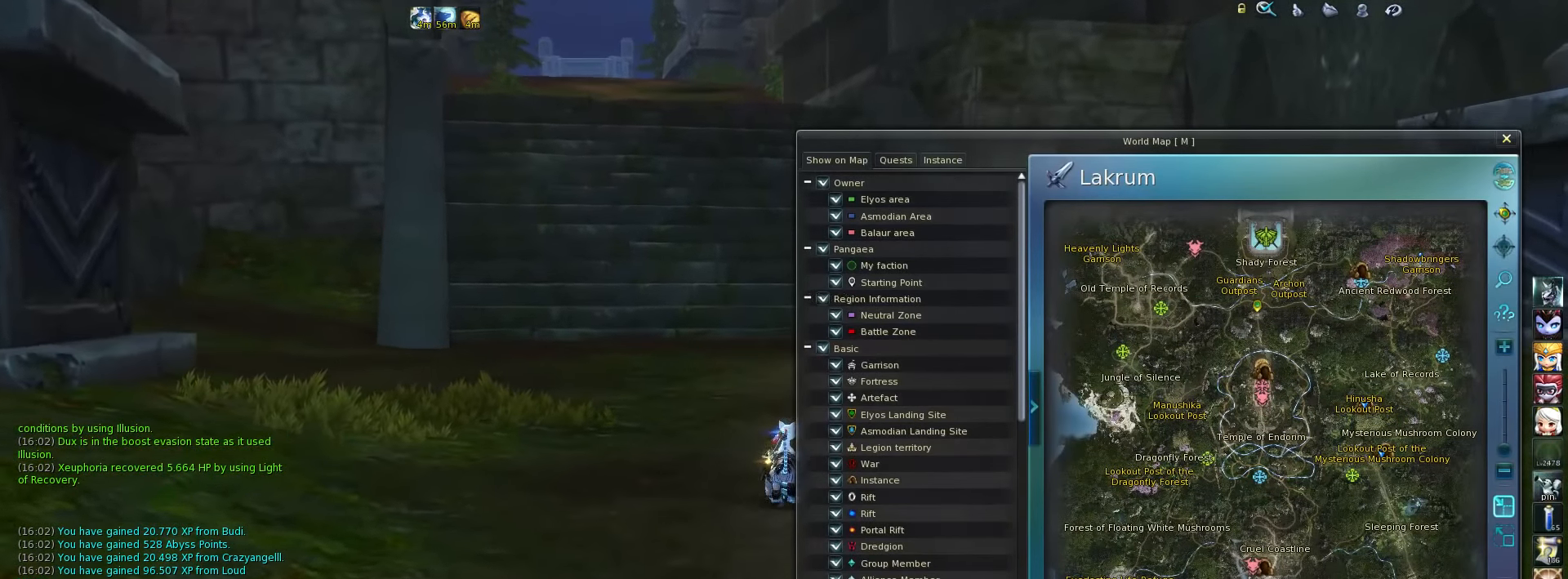
{"keys": [], "events": []}
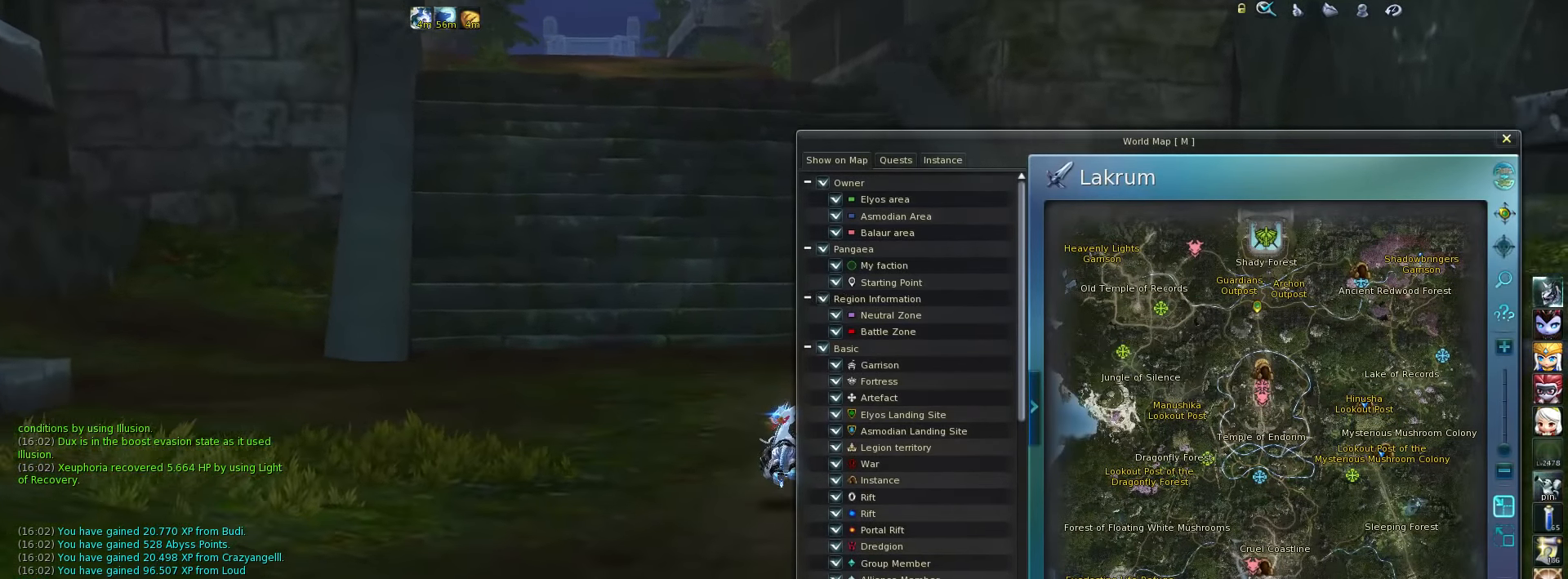
{"keys": [], "events": []}
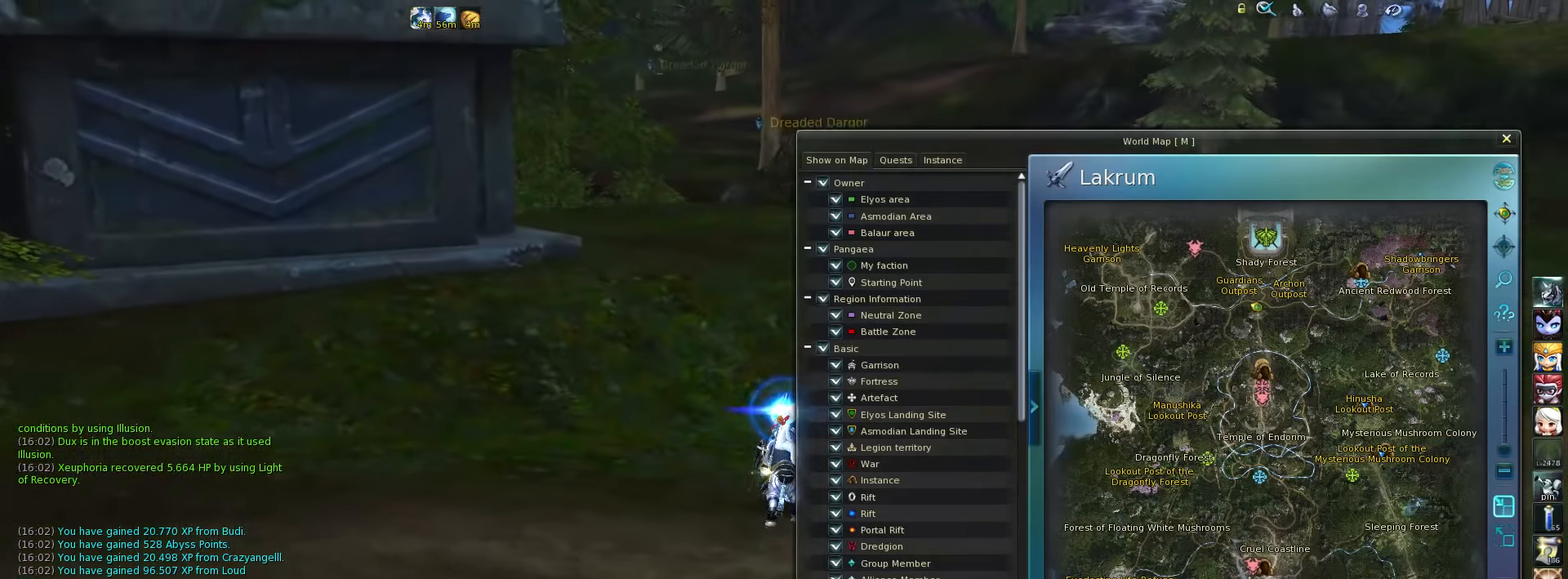
{"keys": [], "events": [[33, "m", "down"], [100, "m", "up"]]}
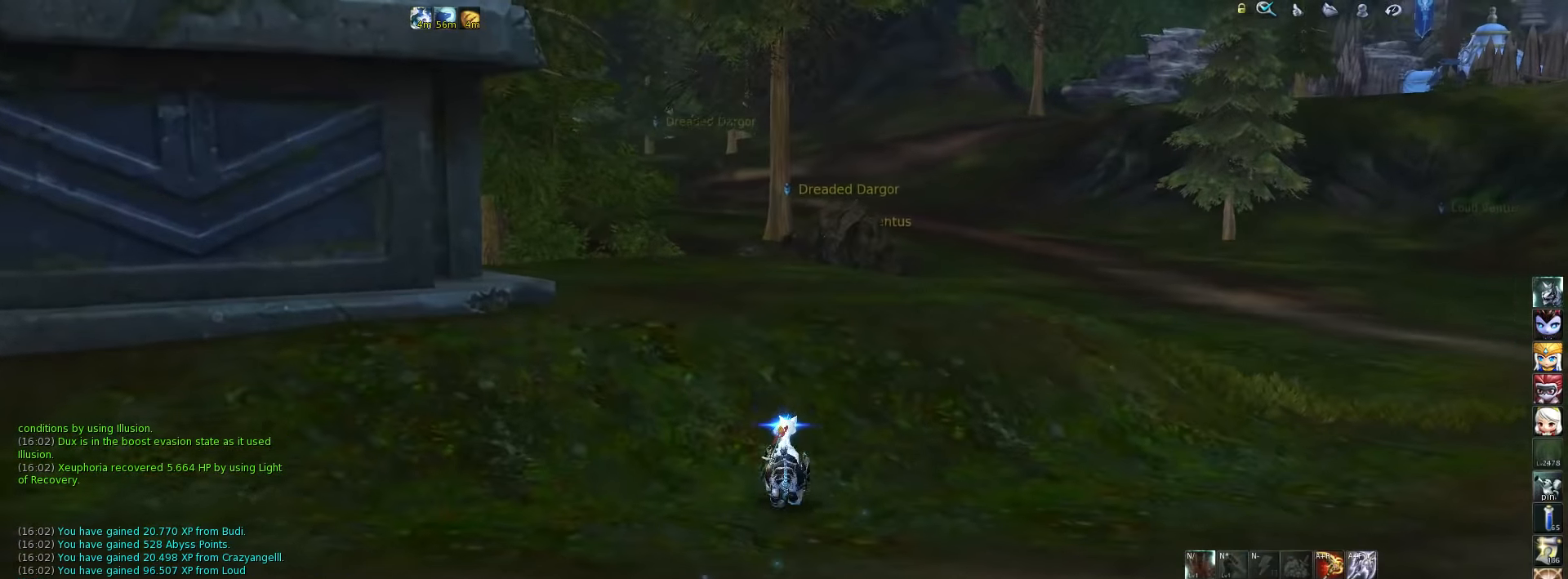
{"keys": ["d"], "events": [[133, "d", "down"]]}
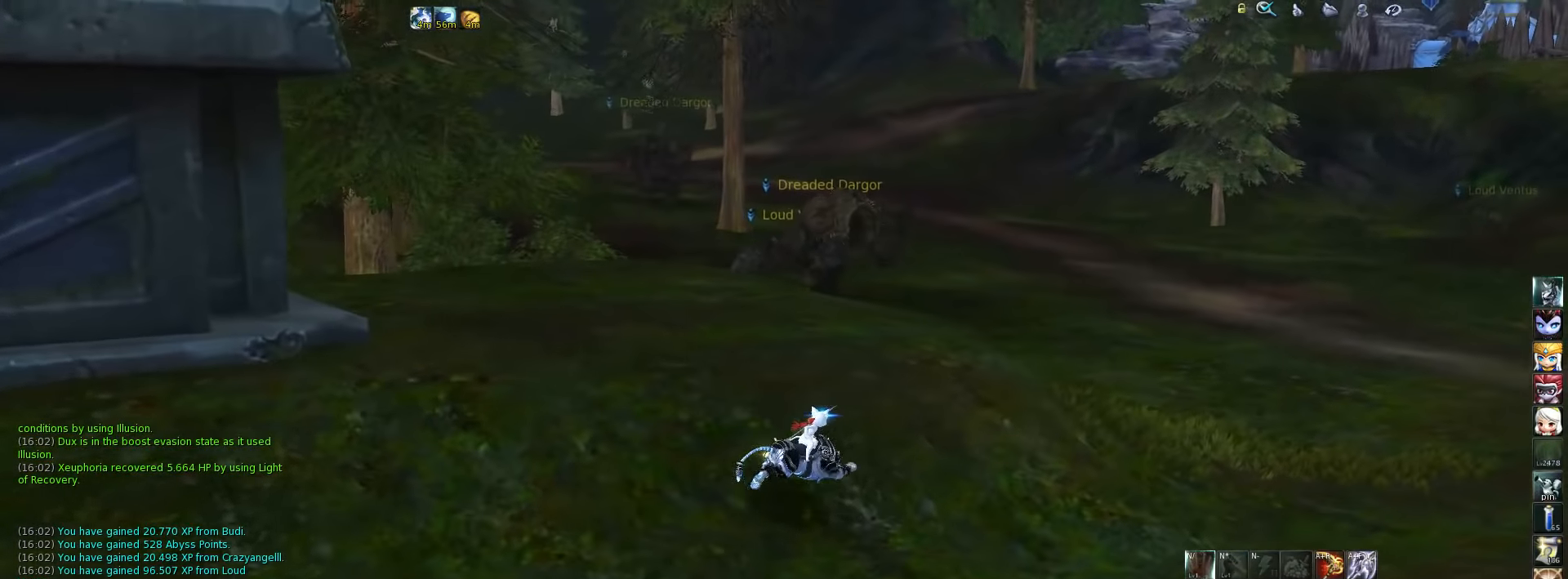
{"keys": ["d"], "events": []}
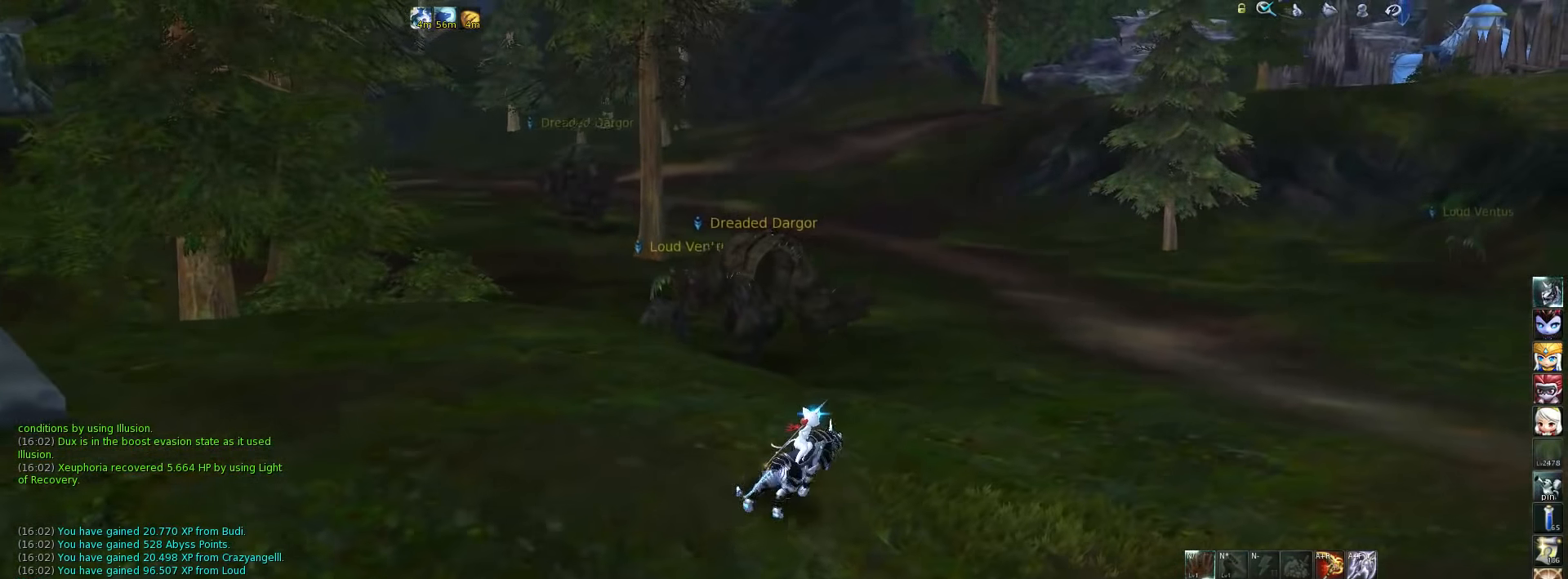
{"keys": ["d"], "events": []}
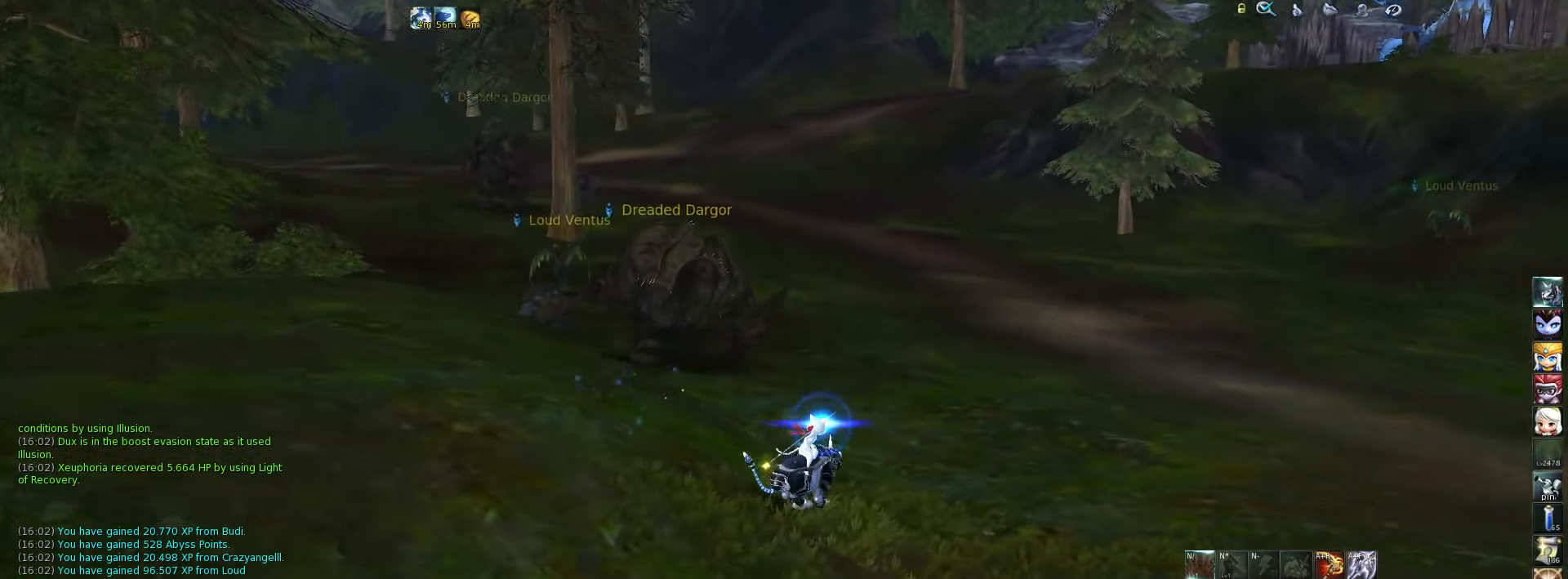
{"keys": ["d"], "events": []}